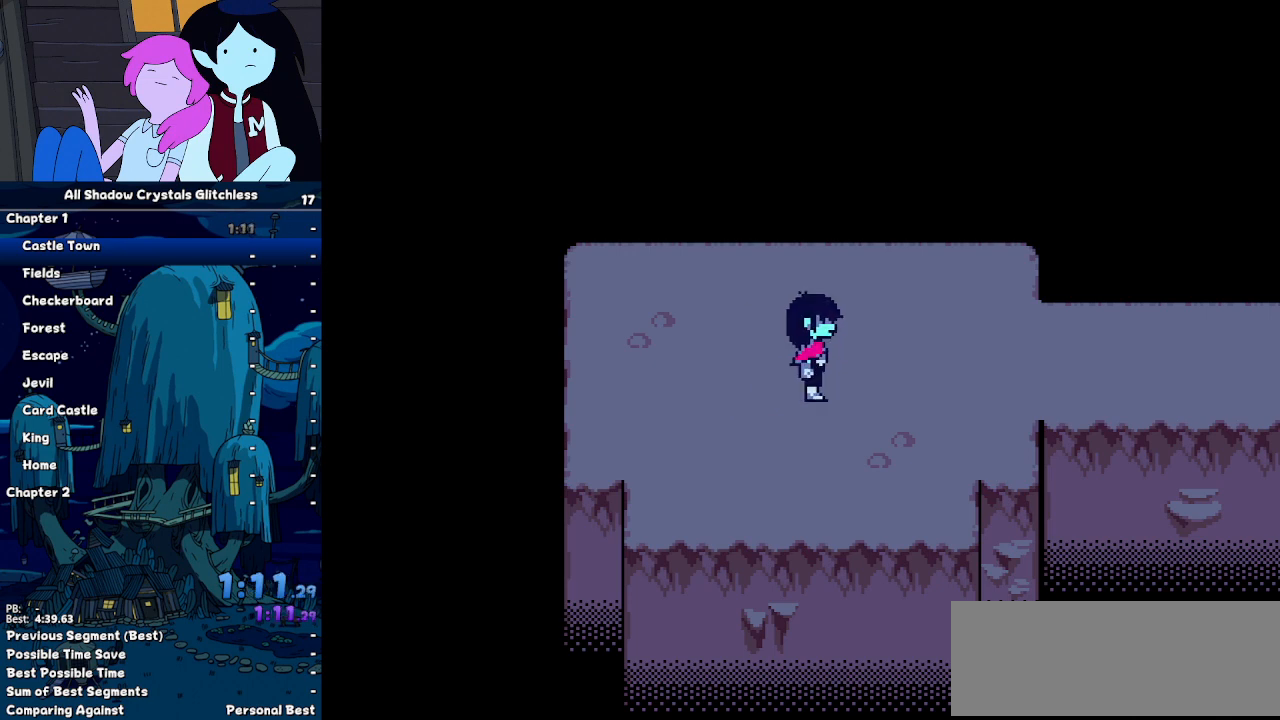
Gameplay with keyboard; each line is a JSON object with the keys held at the frame after it. "events" lists presses ("down") and releases ("up") of "c", "down", "left", "return", "right", "shift", "up", "x" and "z" between this image and that frame as [ms after this image, input, new state], when the widget could be followed in between. No other keys are recorded. Mouse input is not recorded. Not read: ctrl.
{"keys": ["right", "shift"], "events": []}
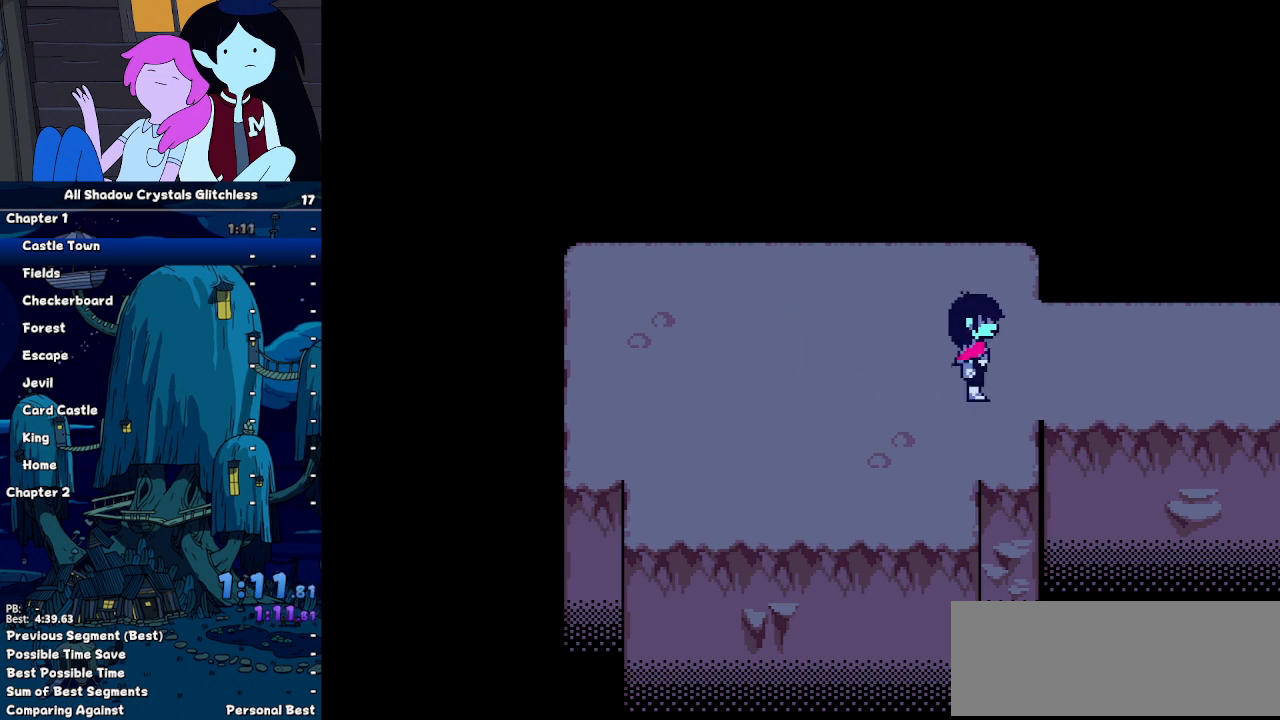
{"keys": ["right", "shift"], "events": []}
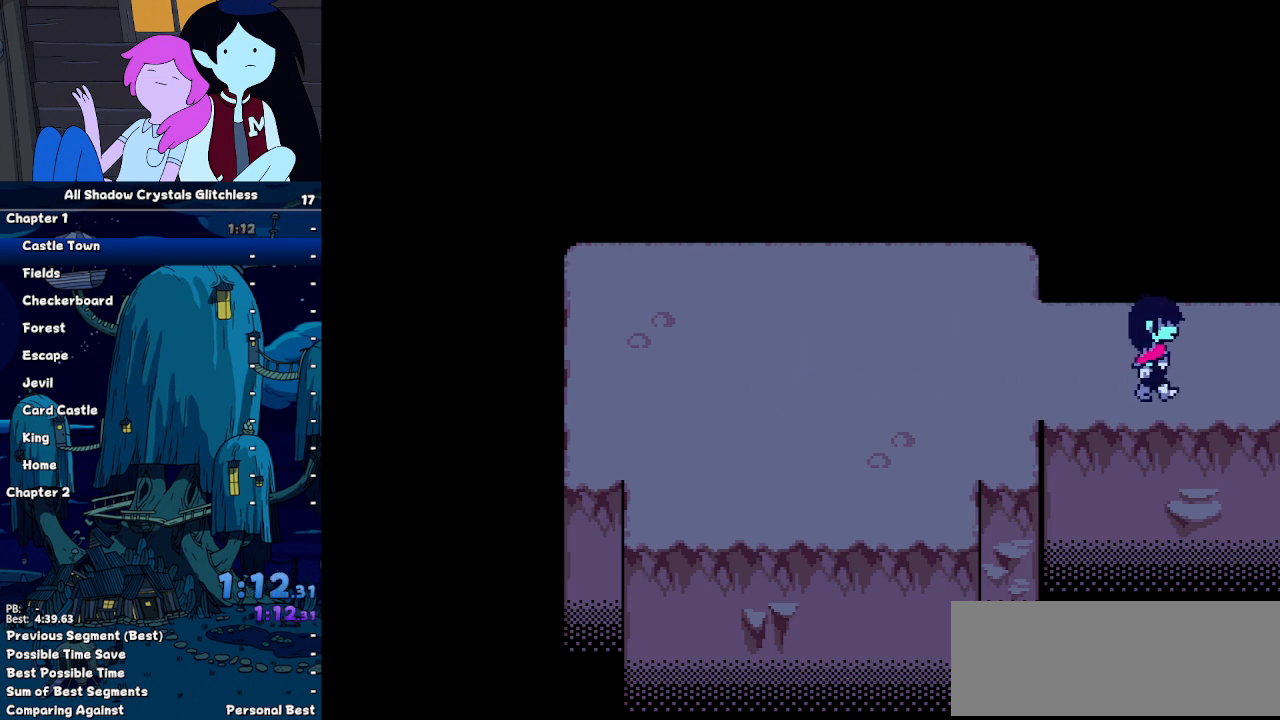
{"keys": ["right", "shift", "x", "z"], "events": [[133, "z", "down"], [167, "z", "up"], [233, "return", "down"], [267, "return", "up"], [300, "x", "down"], [300, "z", "down"], [367, "return", "down"], [367, "x", "up"], [367, "z", "up"], [500, "return", "up"], [500, "x", "down"], [500, "z", "down"]]}
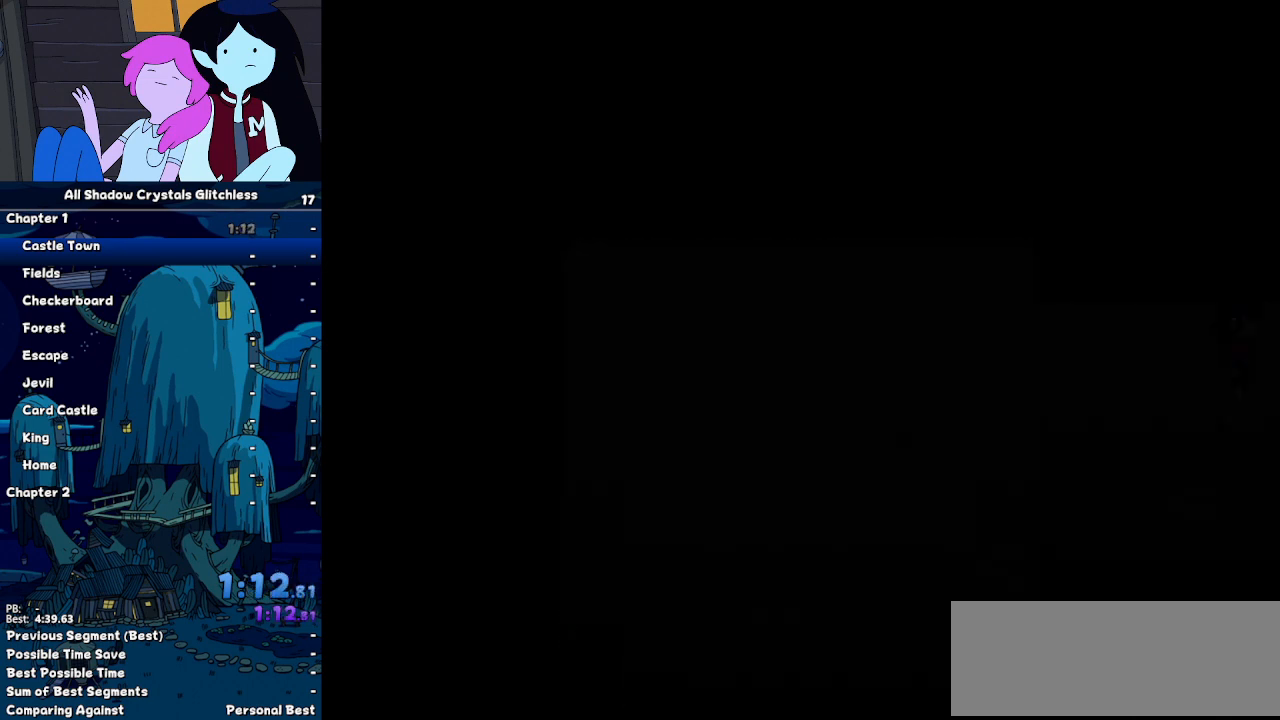
{"keys": ["right", "shift"], "events": [[33, "z", "up"], [100, "return", "down"], [100, "x", "up"], [200, "return", "up"], [200, "x", "down"], [200, "z", "down"], [233, "x", "up"], [233, "z", "up"], [267, "return", "down"], [333, "return", "up"], [333, "x", "down"], [333, "z", "down"], [367, "x", "up"], [367, "z", "up"]]}
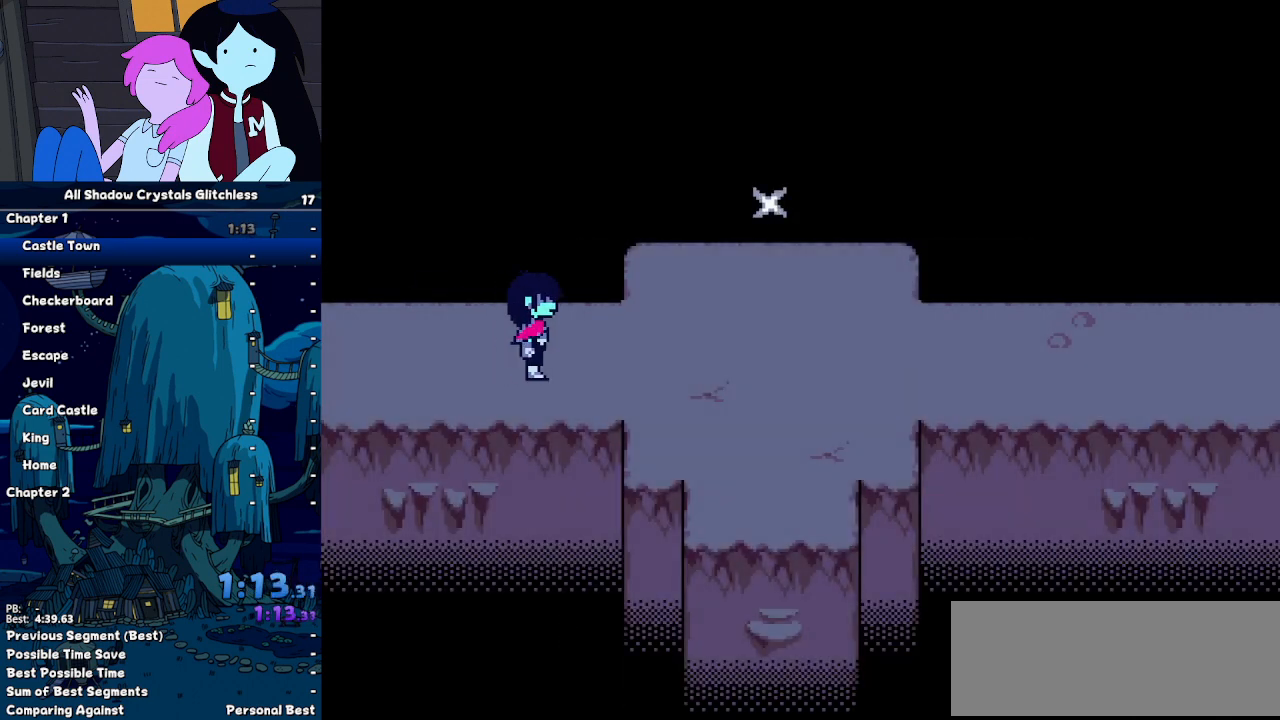
{"keys": ["right", "shift"], "events": []}
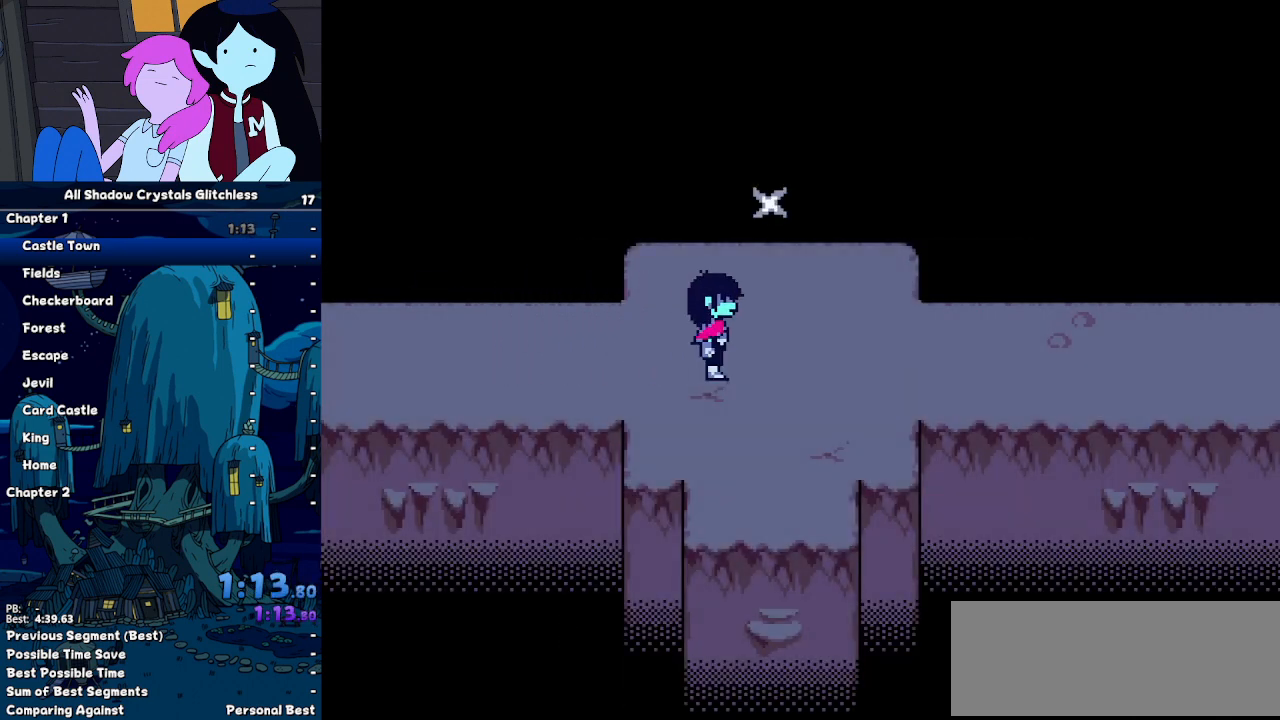
{"keys": ["right", "shift"], "events": []}
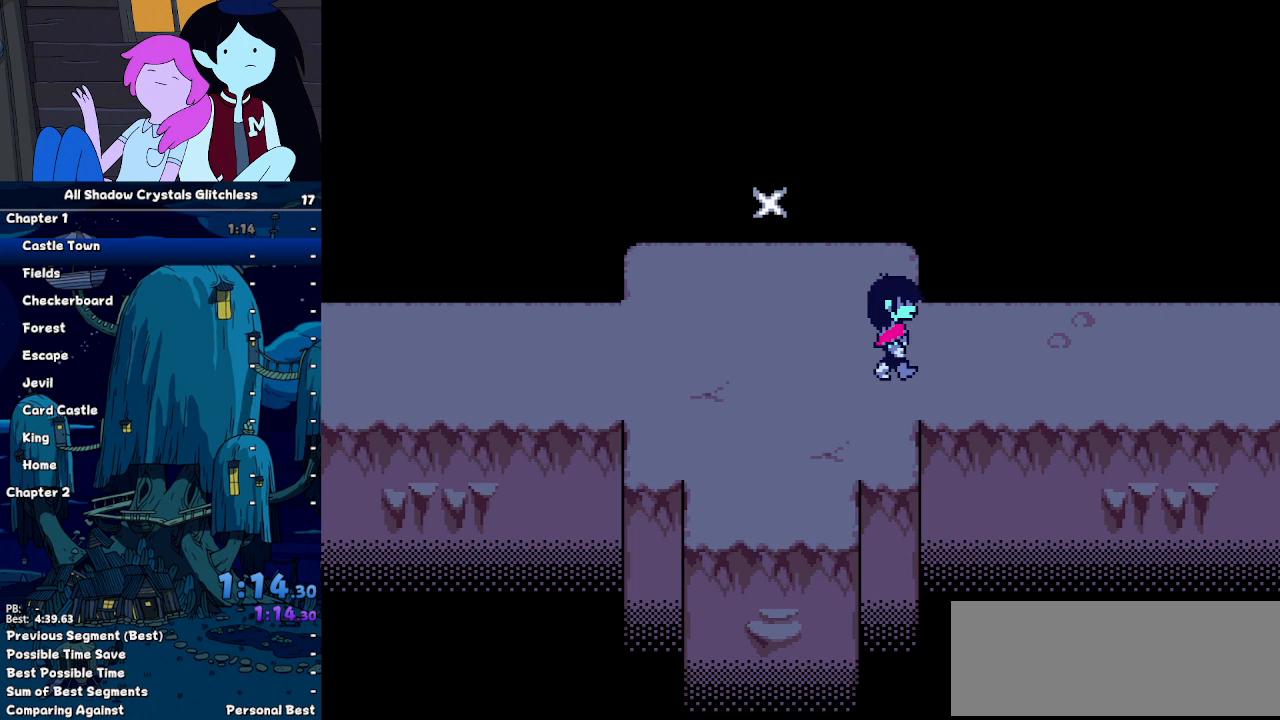
{"keys": ["right", "shift"], "events": []}
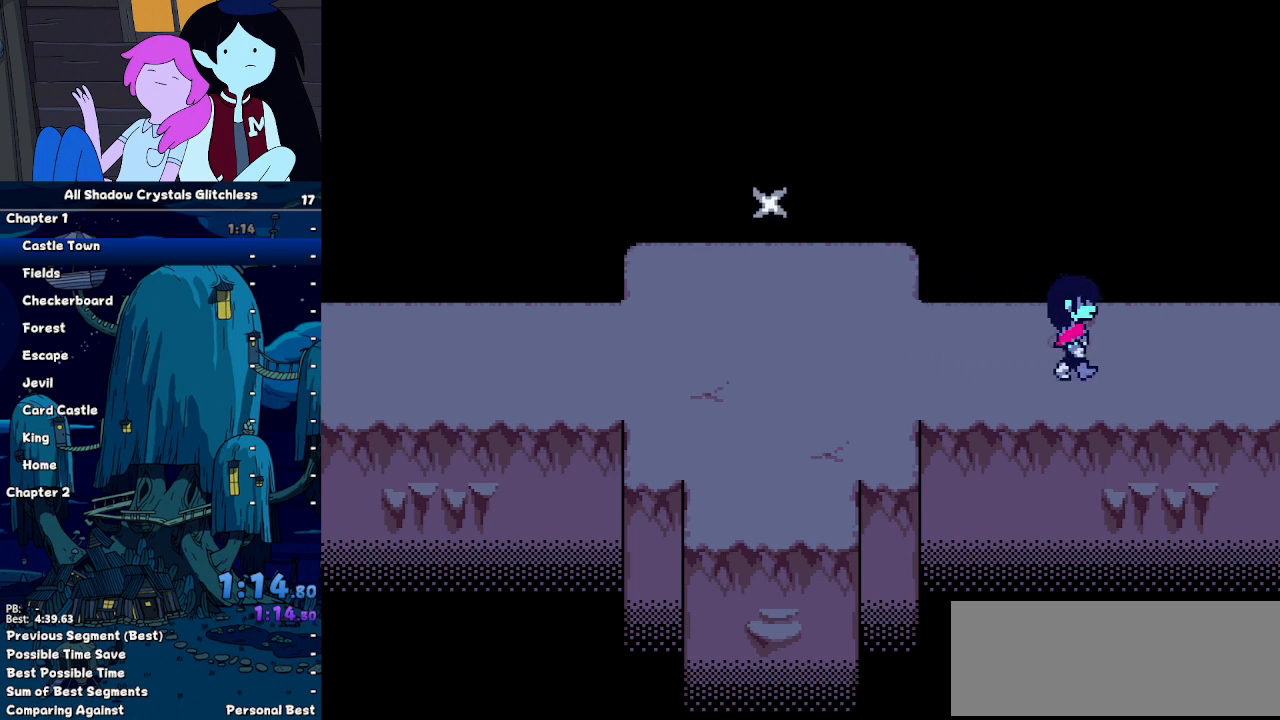
{"keys": ["right", "shift"], "events": []}
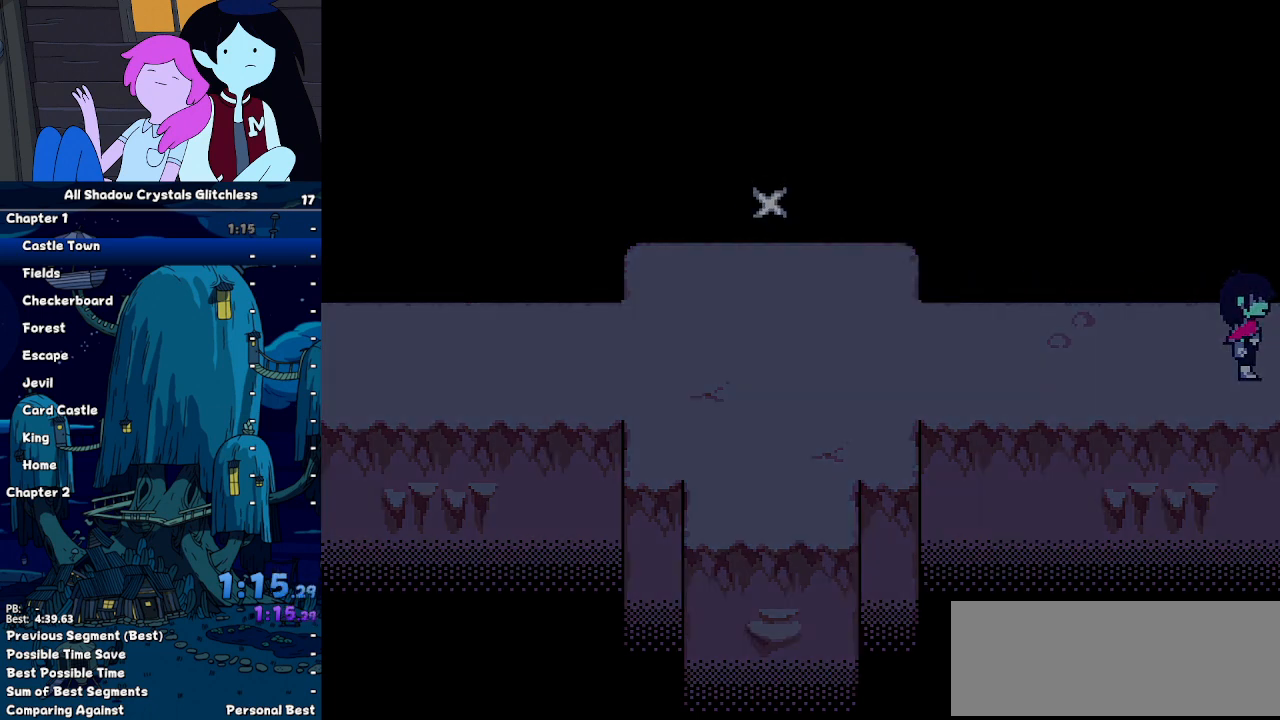
{"keys": ["right", "shift"], "events": [[400, "down", "down"], [467, "down", "up"]]}
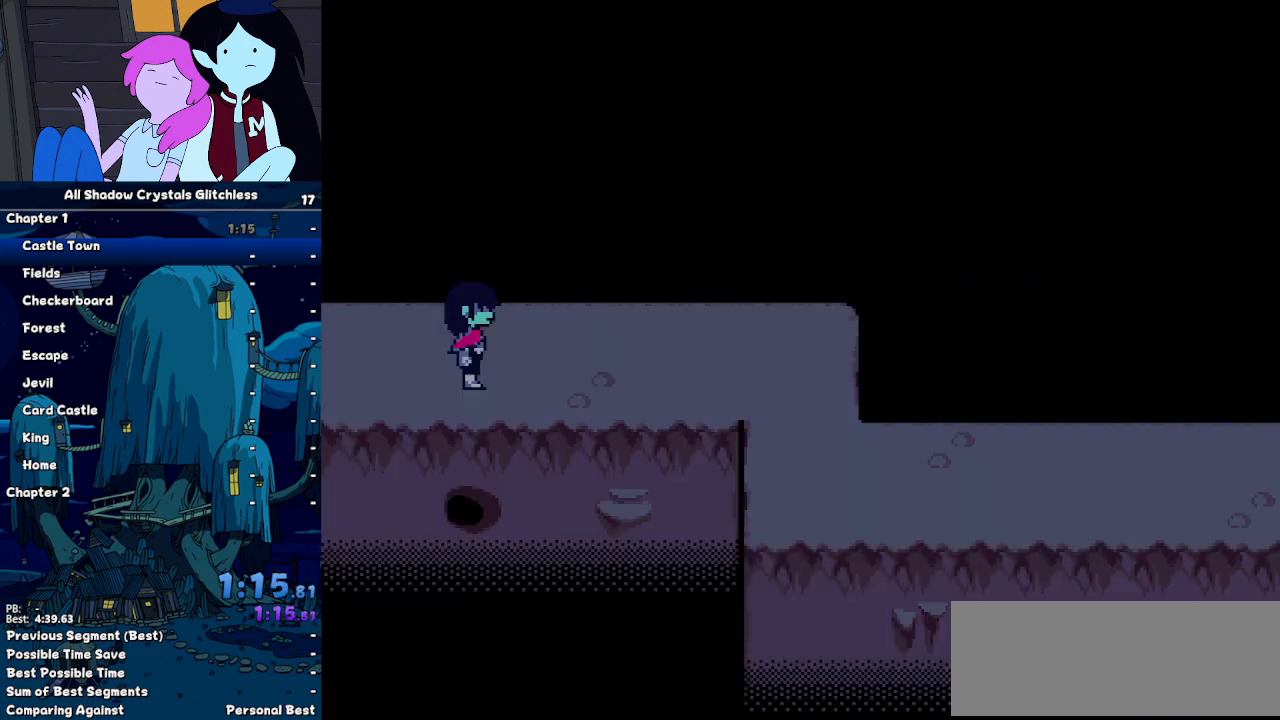
{"keys": ["right", "shift"], "events": [[233, "down", "down"], [267, "down", "up"]]}
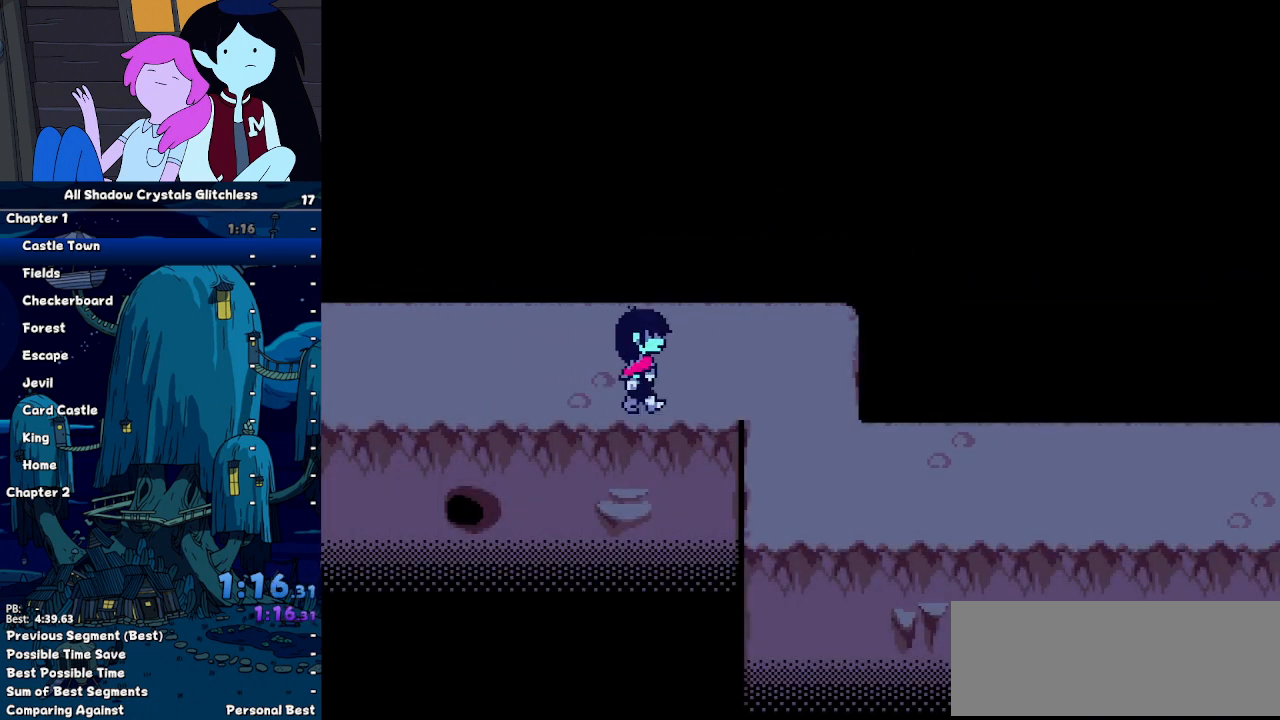
{"keys": ["down", "shift"], "events": [[433, "down", "down"], [433, "right", "up"]]}
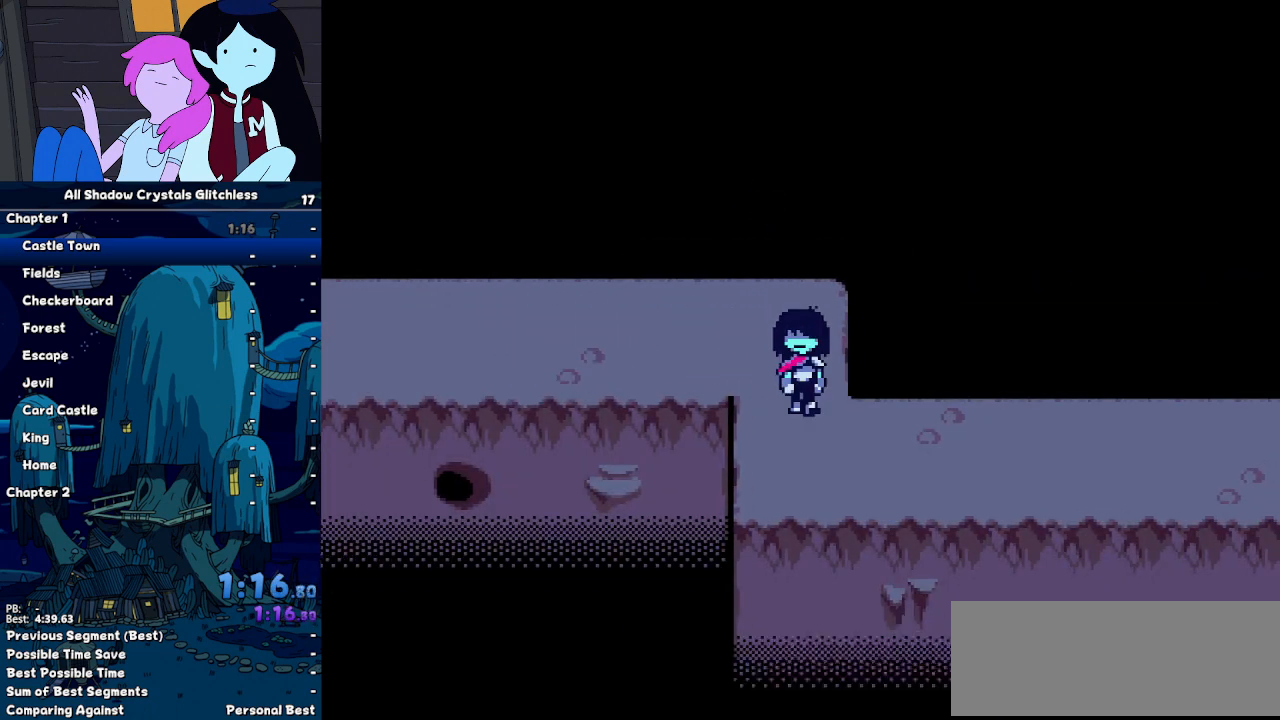
{"keys": ["right", "shift"], "events": [[67, "right", "down"], [233, "down", "up"]]}
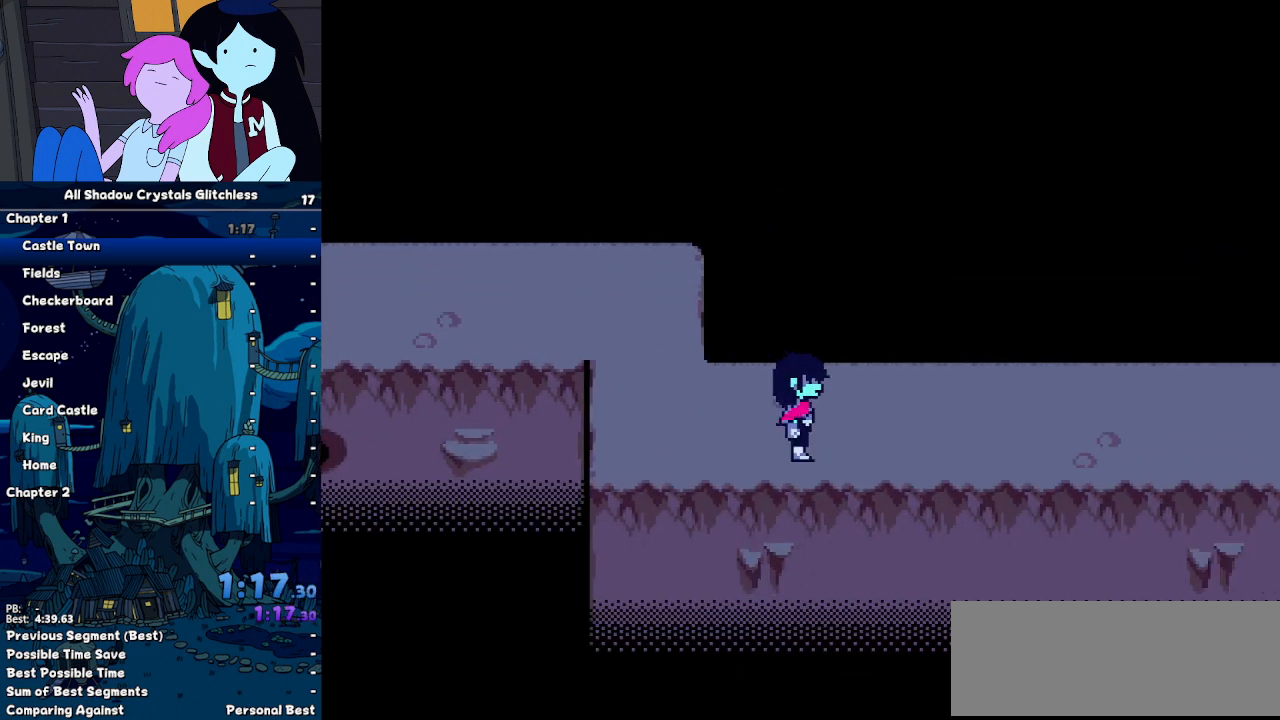
{"keys": ["right", "shift"], "events": []}
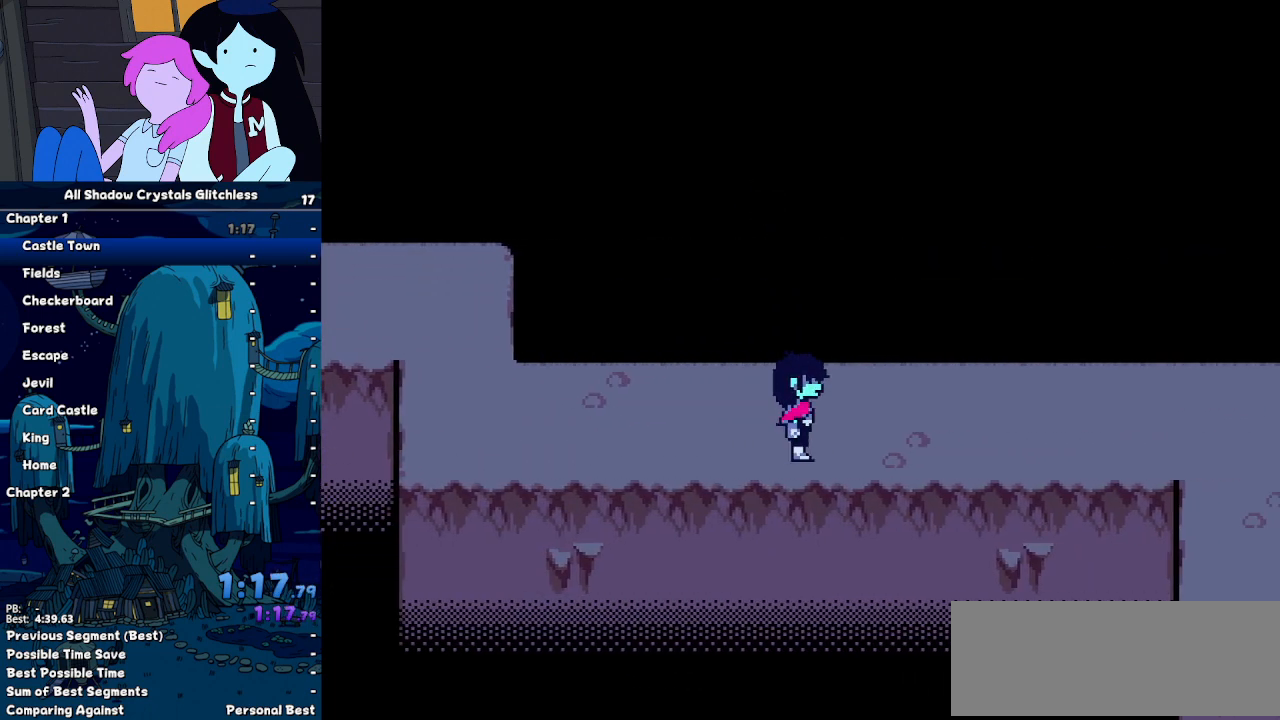
{"keys": ["right", "shift"], "events": []}
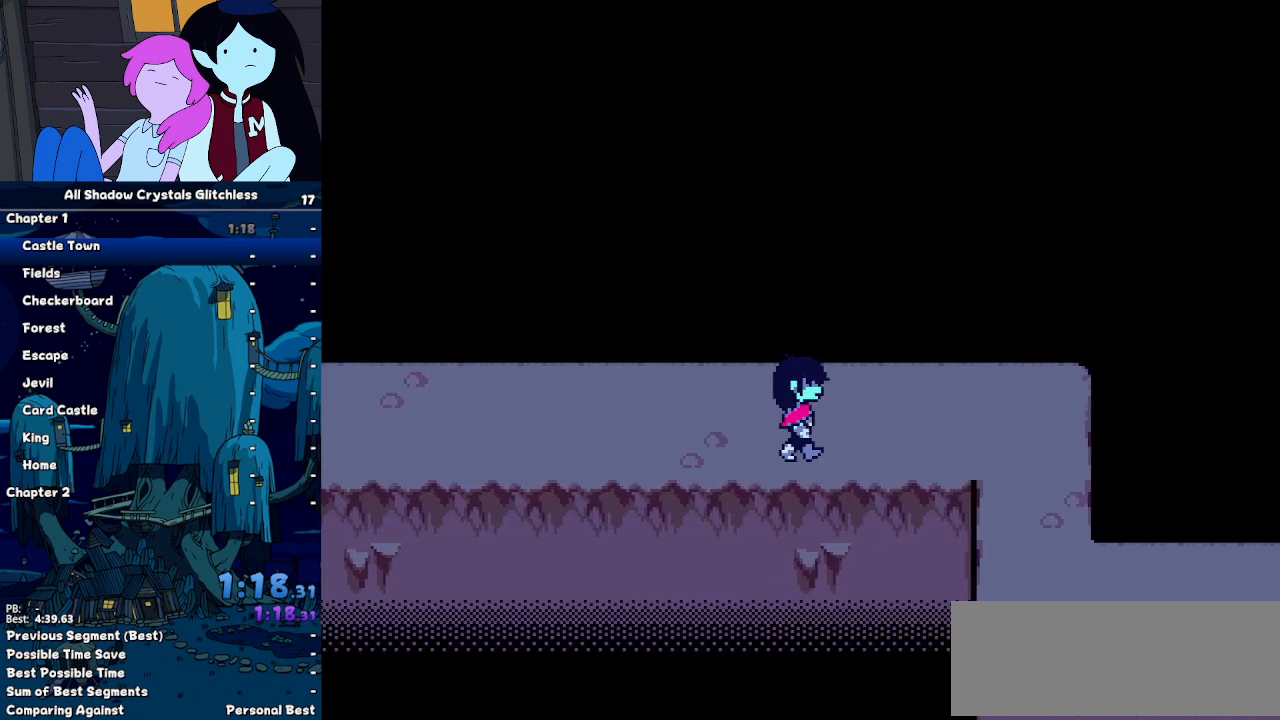
{"keys": ["right", "shift"], "events": []}
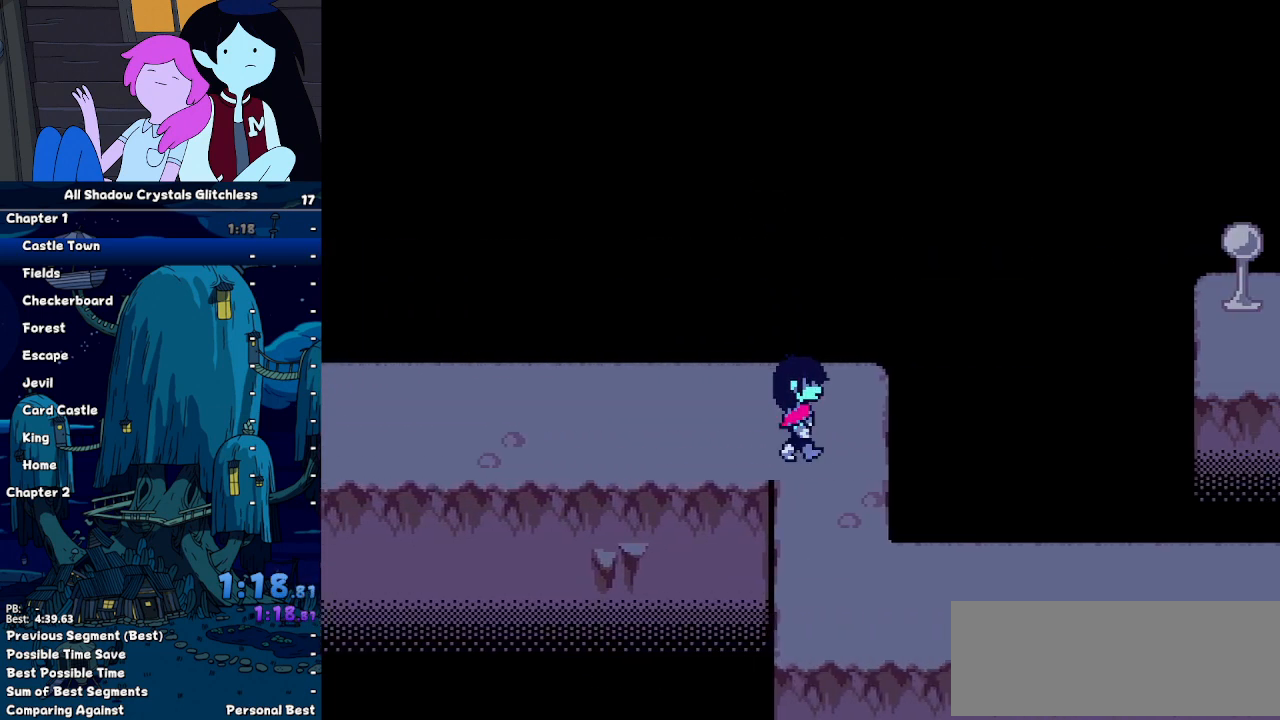
{"keys": ["right", "shift"], "events": [[100, "down", "down"], [100, "right", "up"], [433, "right", "down"], [467, "down", "up"]]}
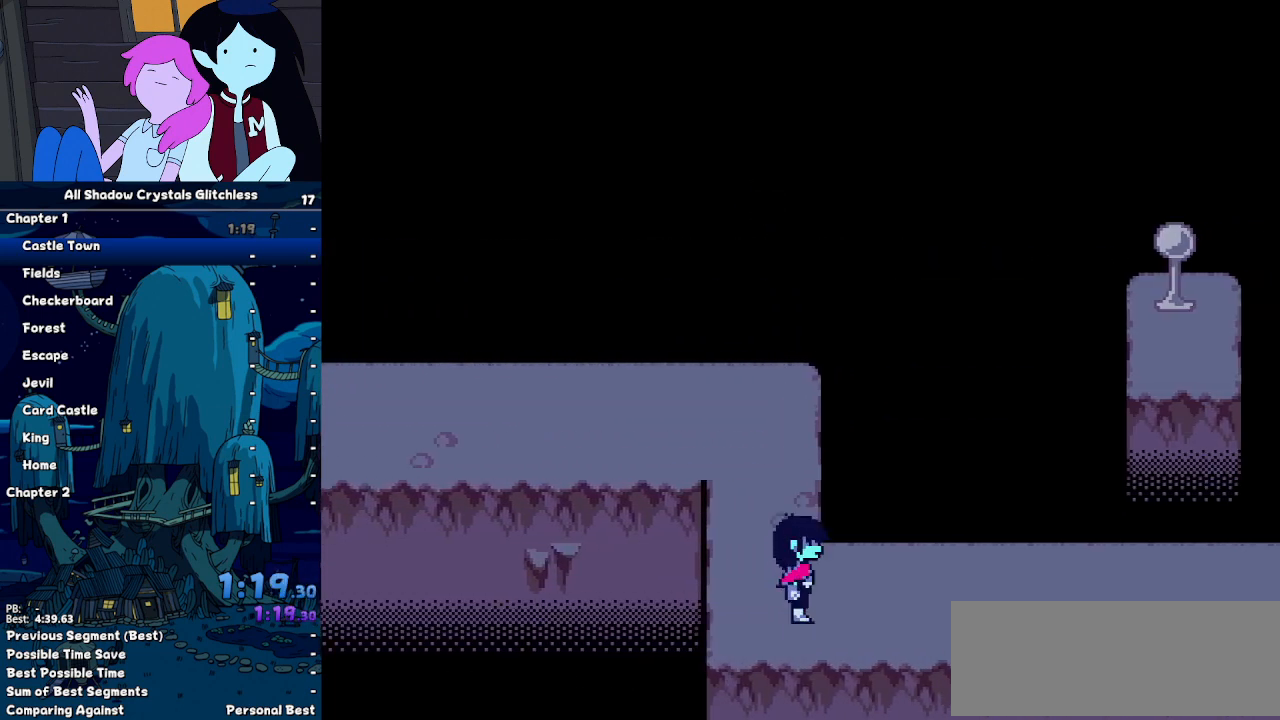
{"keys": ["right", "shift"], "events": [[367, "up", "down"], [433, "up", "up"]]}
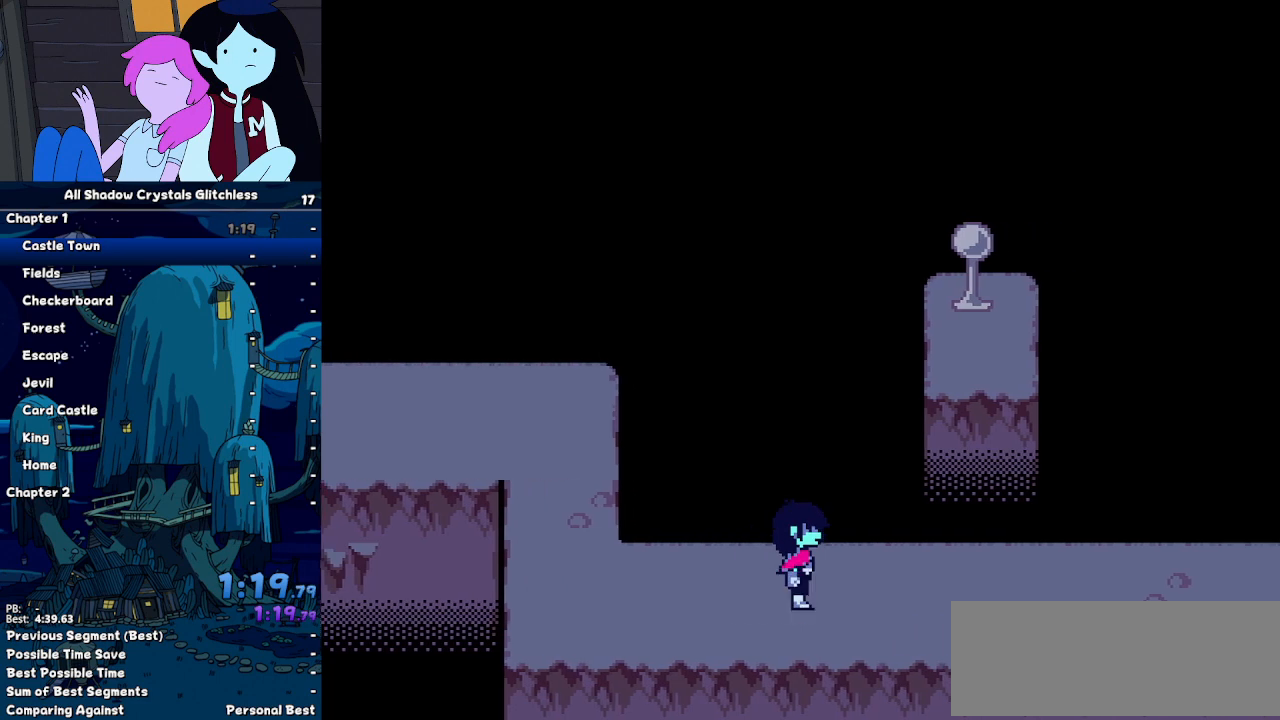
{"keys": ["right", "shift"], "events": [[300, "up", "down"], [367, "up", "up"]]}
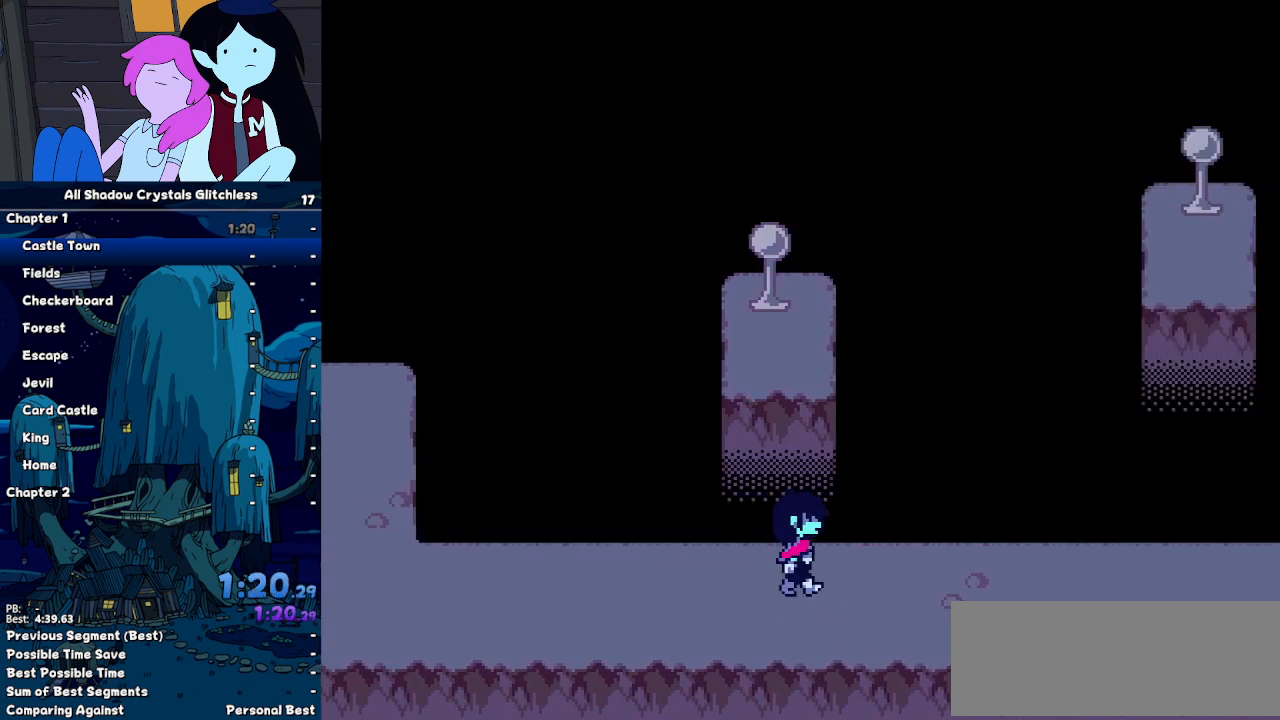
{"keys": ["right", "shift"], "events": []}
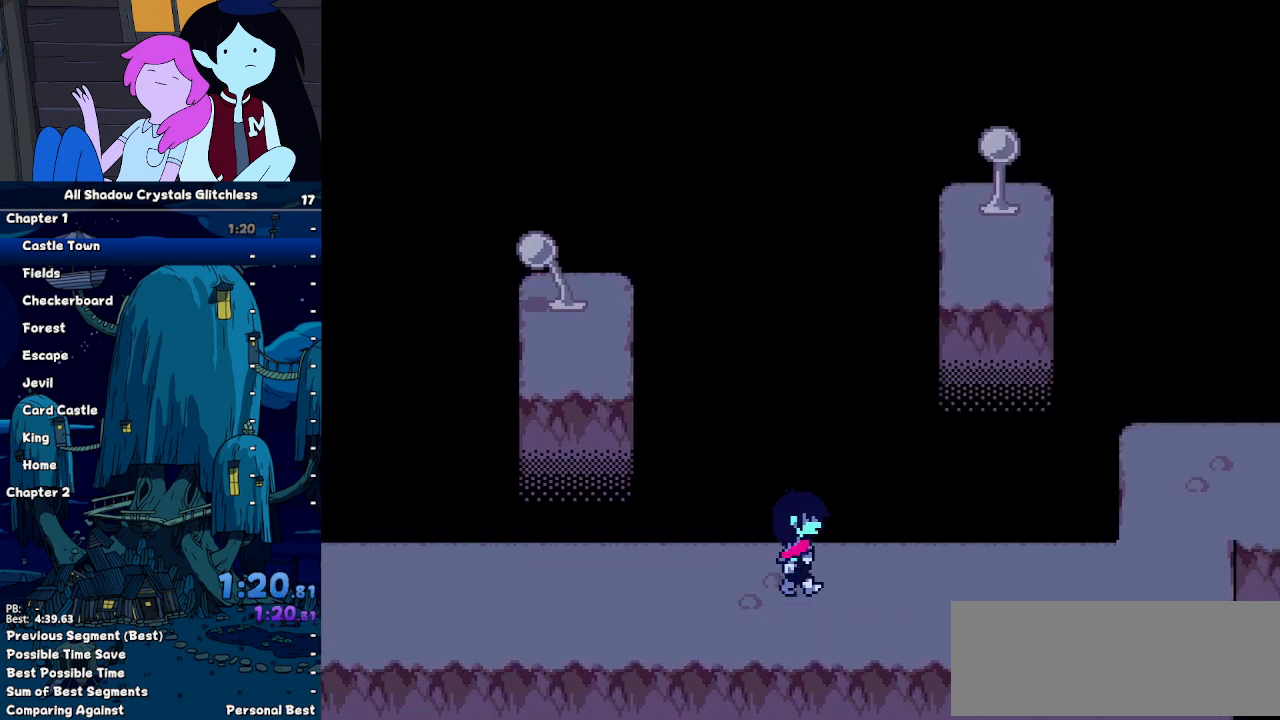
{"keys": ["right", "shift"], "events": []}
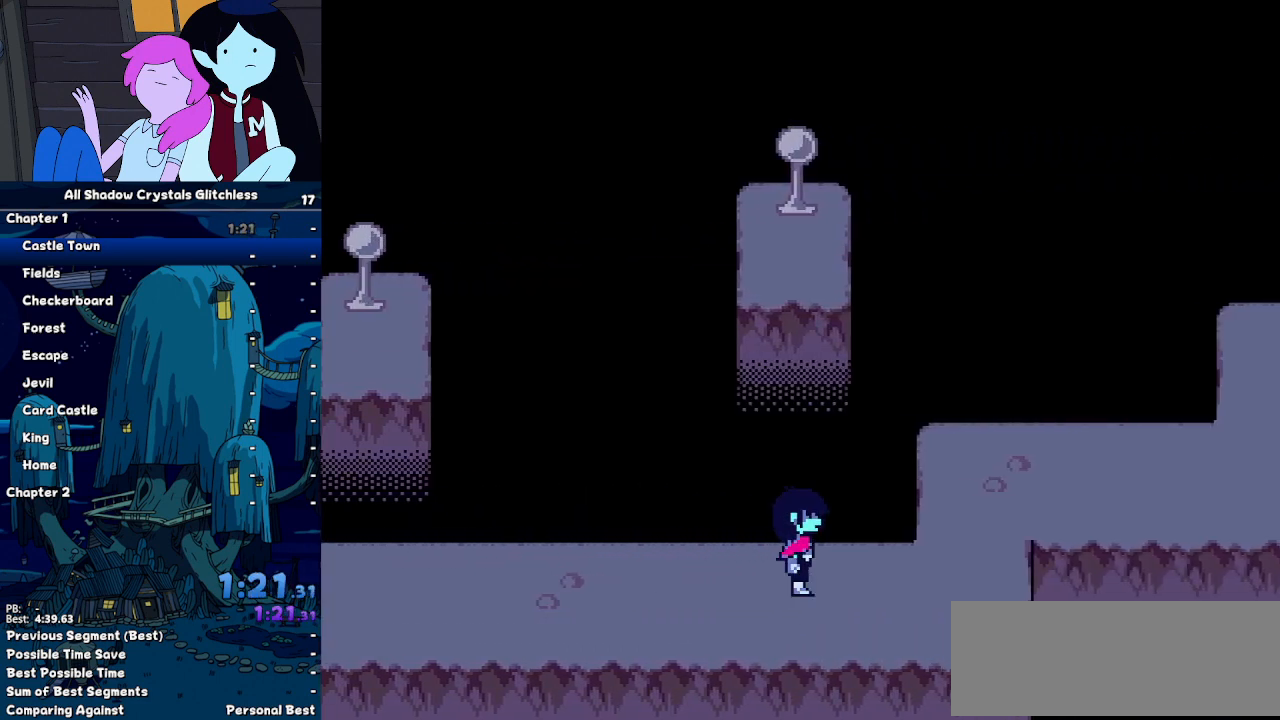
{"keys": ["right", "shift", "up"], "events": [[367, "up", "down"], [400, "right", "up"], [500, "right", "down"]]}
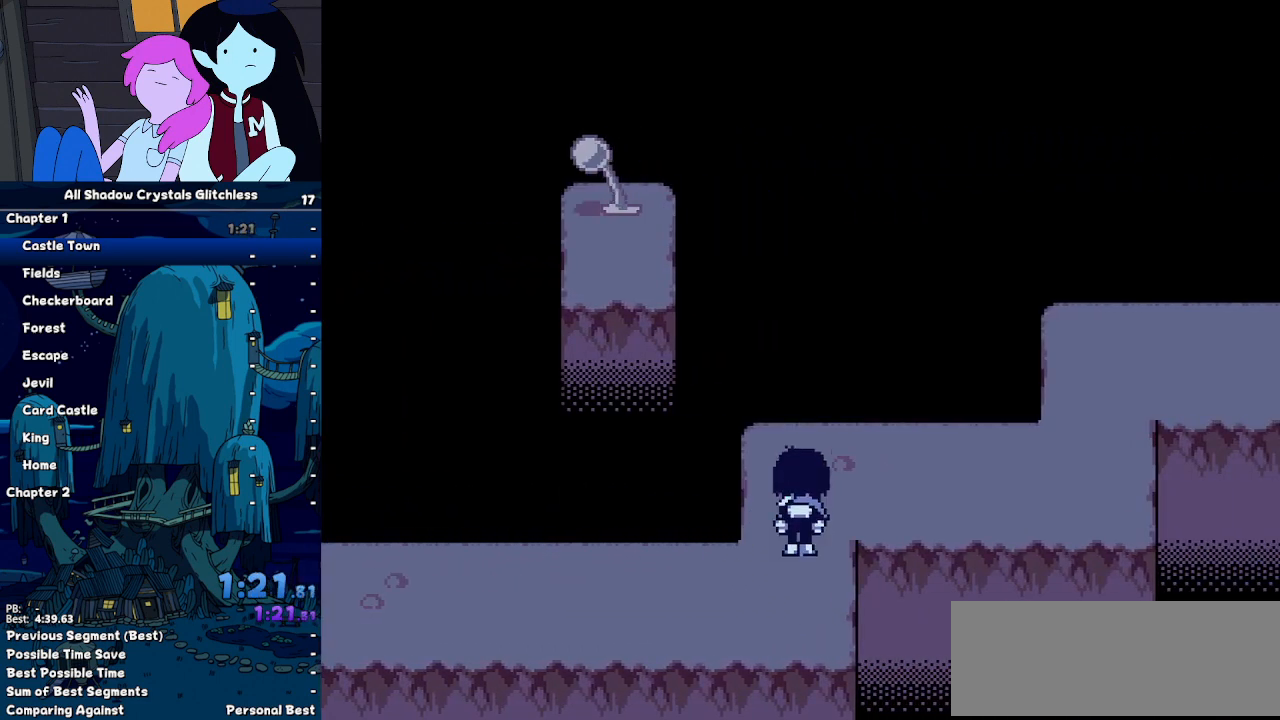
{"keys": ["right", "shift"], "events": [[100, "up", "up"]]}
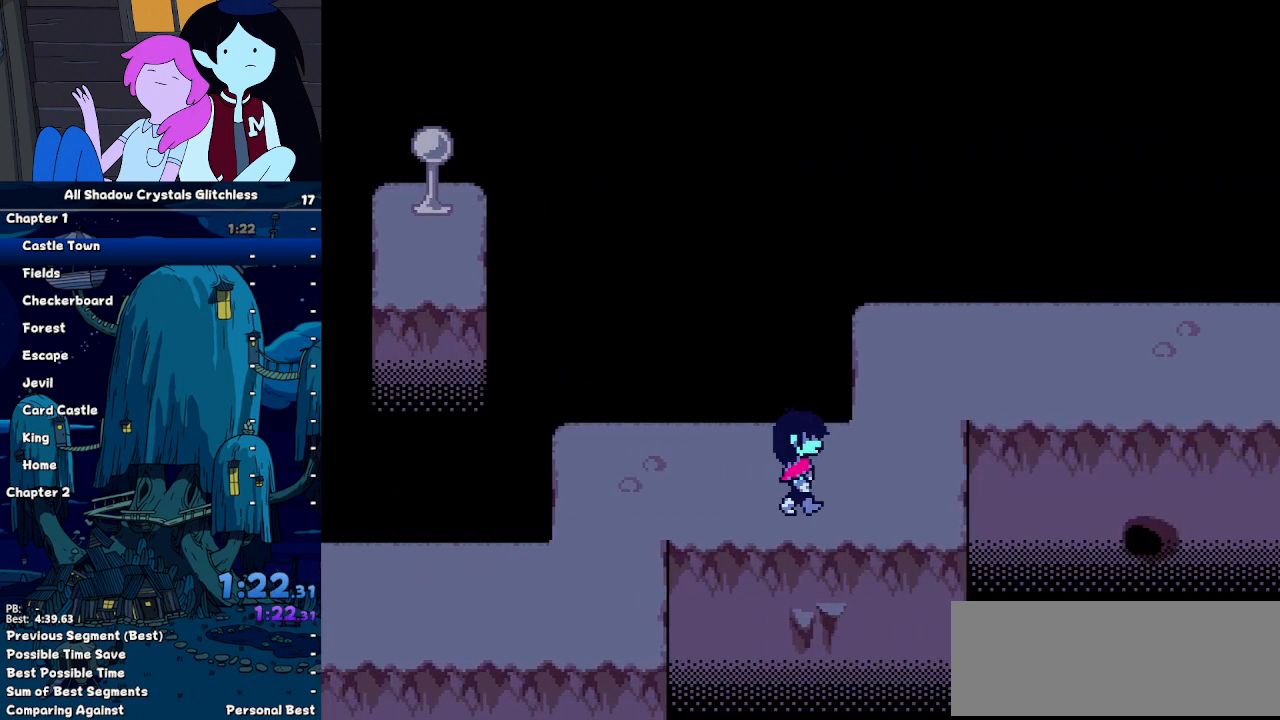
{"keys": ["right", "shift", "up"], "events": [[267, "up", "down"], [300, "right", "up"], [500, "right", "down"]]}
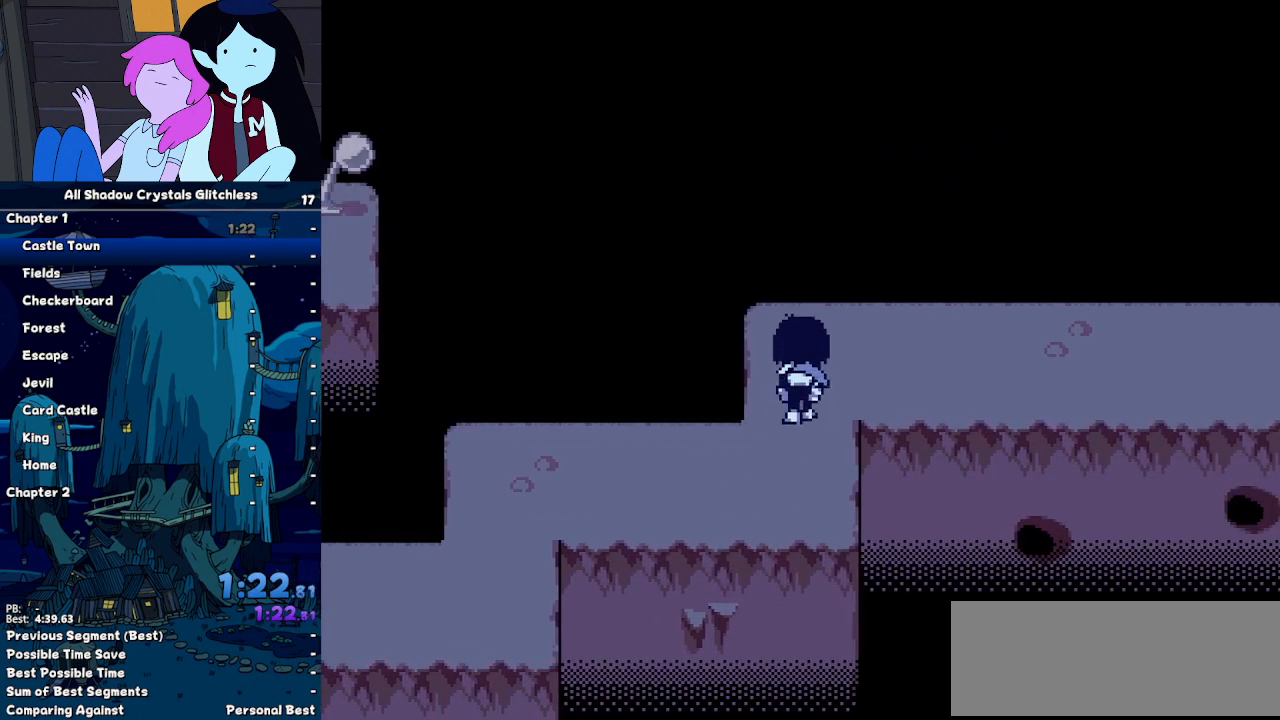
{"keys": ["right", "shift"], "events": [[33, "up", "up"]]}
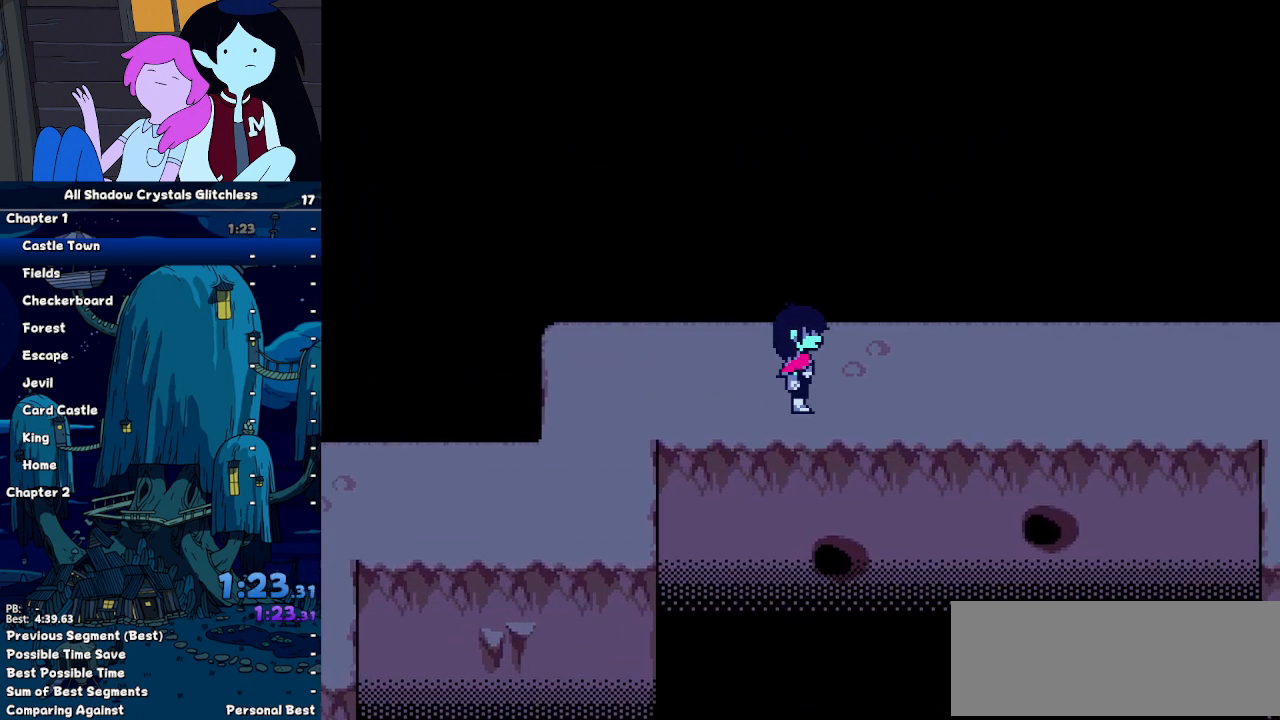
{"keys": ["right", "shift"], "events": [[433, "down", "down"], [467, "down", "up"]]}
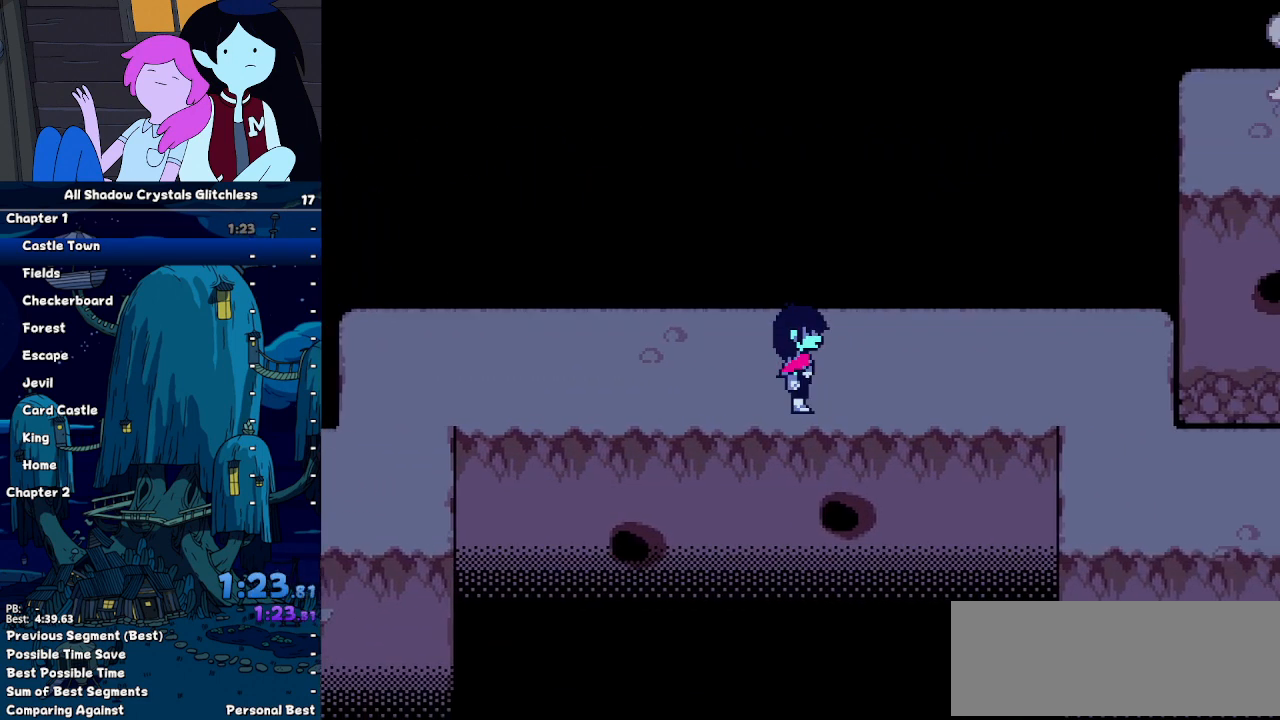
{"keys": ["right", "shift"], "events": []}